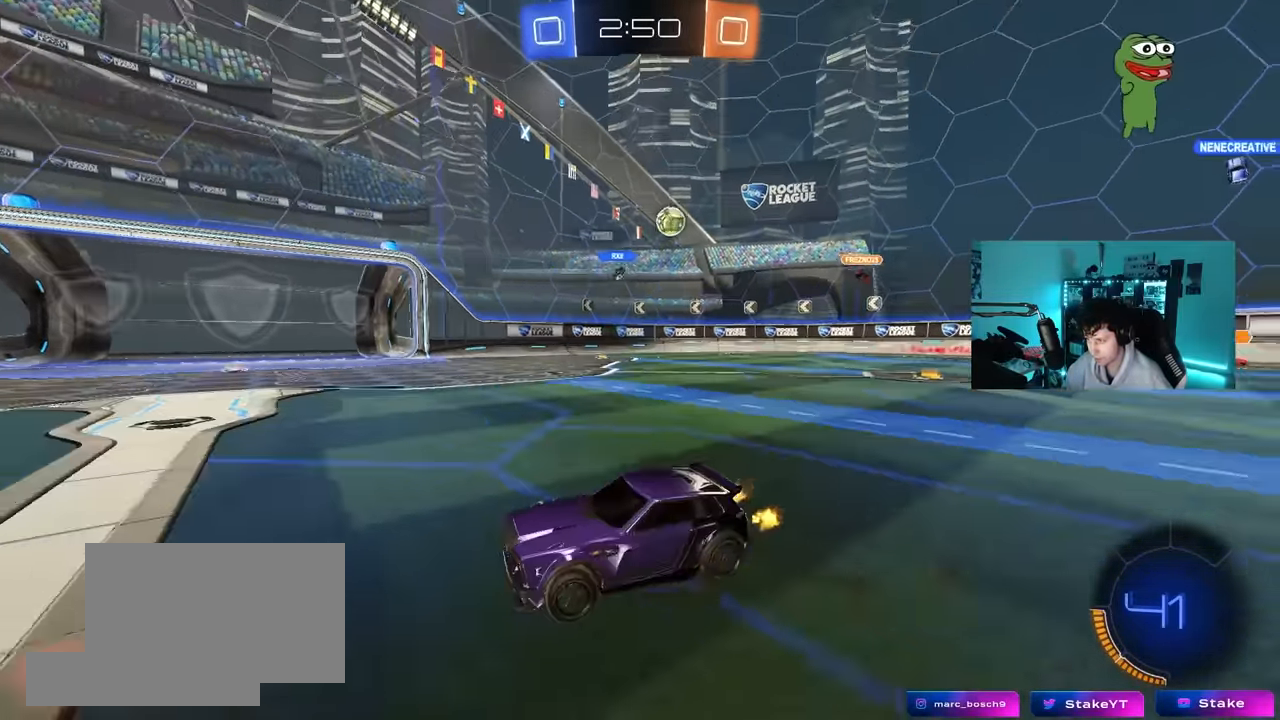
Gameplay with keyboard and mouse; each line is a JSON object with the keys and mouse buttons held at the frame after it. "events" lists presses ("down") and releases ("up") of "1", "2", "3", "4", "5", "a", "alt", "c", "caps_lock", "ctrl", "d", "e", "f", "g", "q", "r", "s", "shift", "space", "t", "tab", "v", "w", "x", "z", "mouse_left", "mouse_wheel" and "mouse_right" between this image and that frame as [ms after this image, input, new state], when the widget could be followed in between. "mouse_left", "mouse_wheel", "mouse_right" = the "left", "wheel", "right" buttons of the "mouse" list. No other keys are recorded. "wheel" means that the mouse wheel is clicked or scrolled. "mouse_move" is the direction in which the mouse moves at that frame (one of eight, or "still"), when it could be read.
{"keys": ["a", "shift", "w"], "mouse": [], "mouse_move": "still", "events": [[100, "shift", "down"], [150, "shift", "up"], [200, "d", "up"], [383, "a", "down"], [383, "shift", "down"]]}
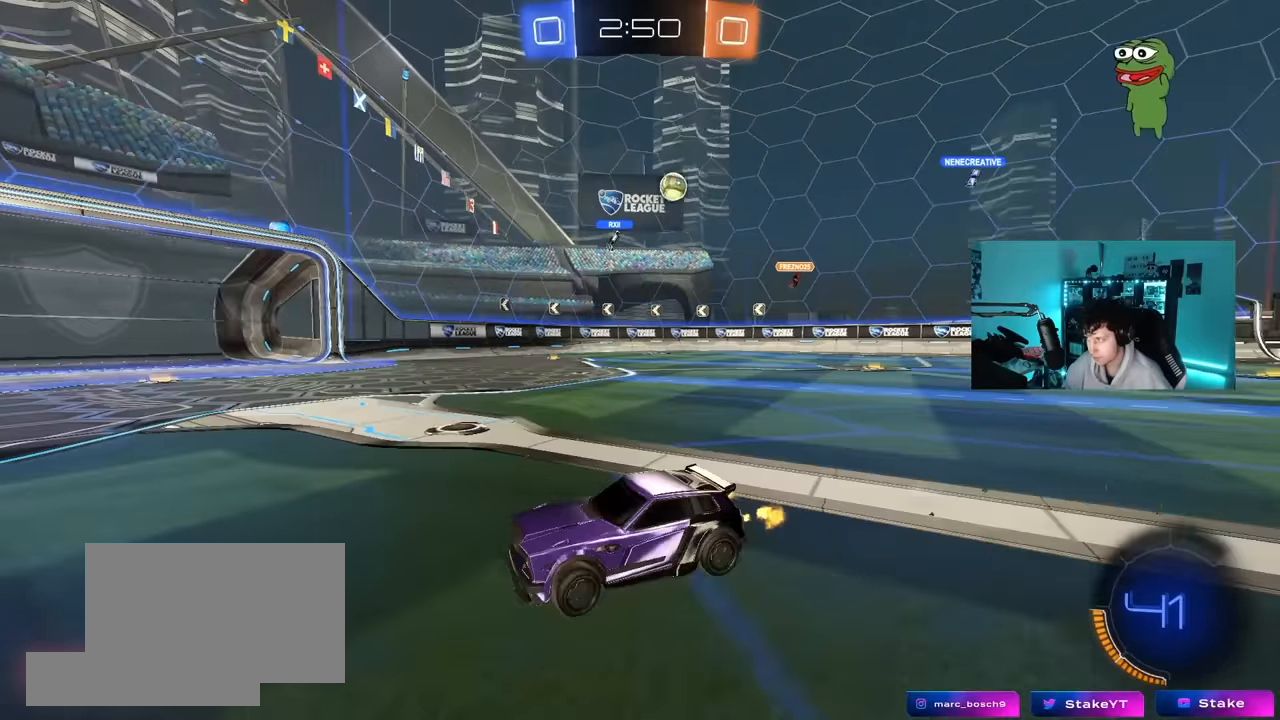
{"keys": ["a", "w"], "mouse": [], "mouse_move": "still", "events": [[67, "shift", "up"]]}
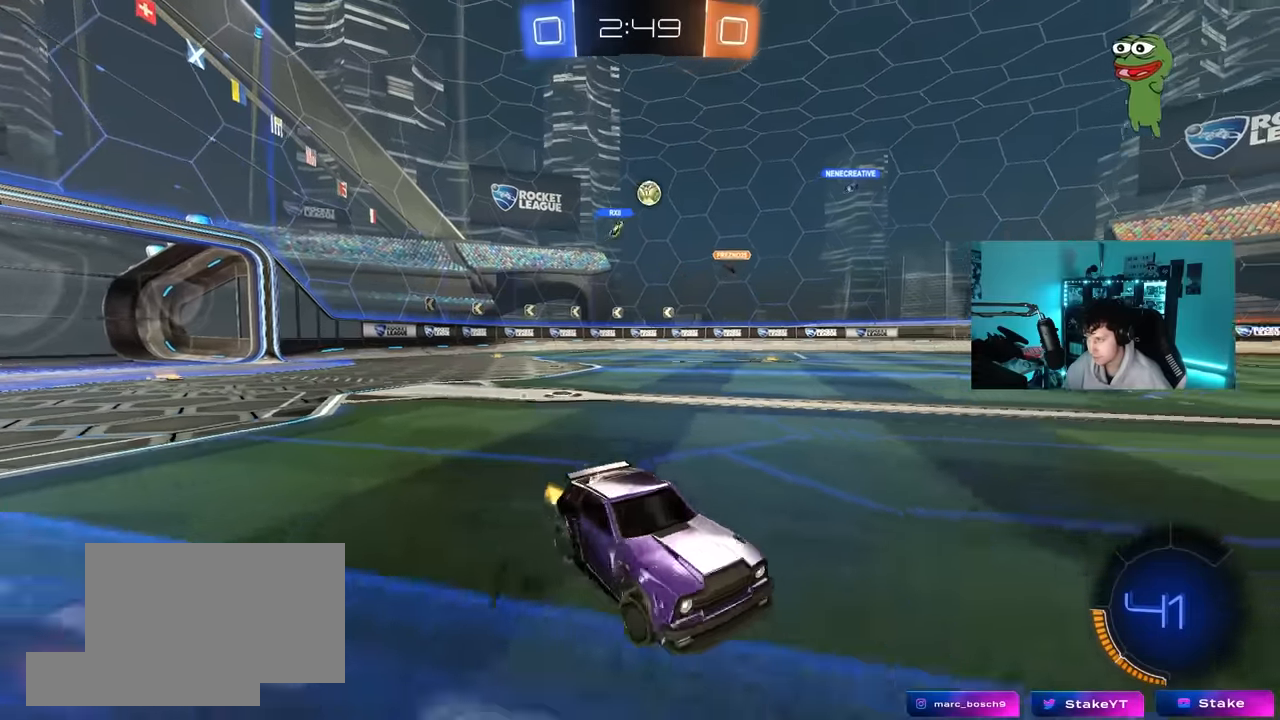
{"keys": ["a", "w"], "mouse": [], "mouse_move": "still", "events": []}
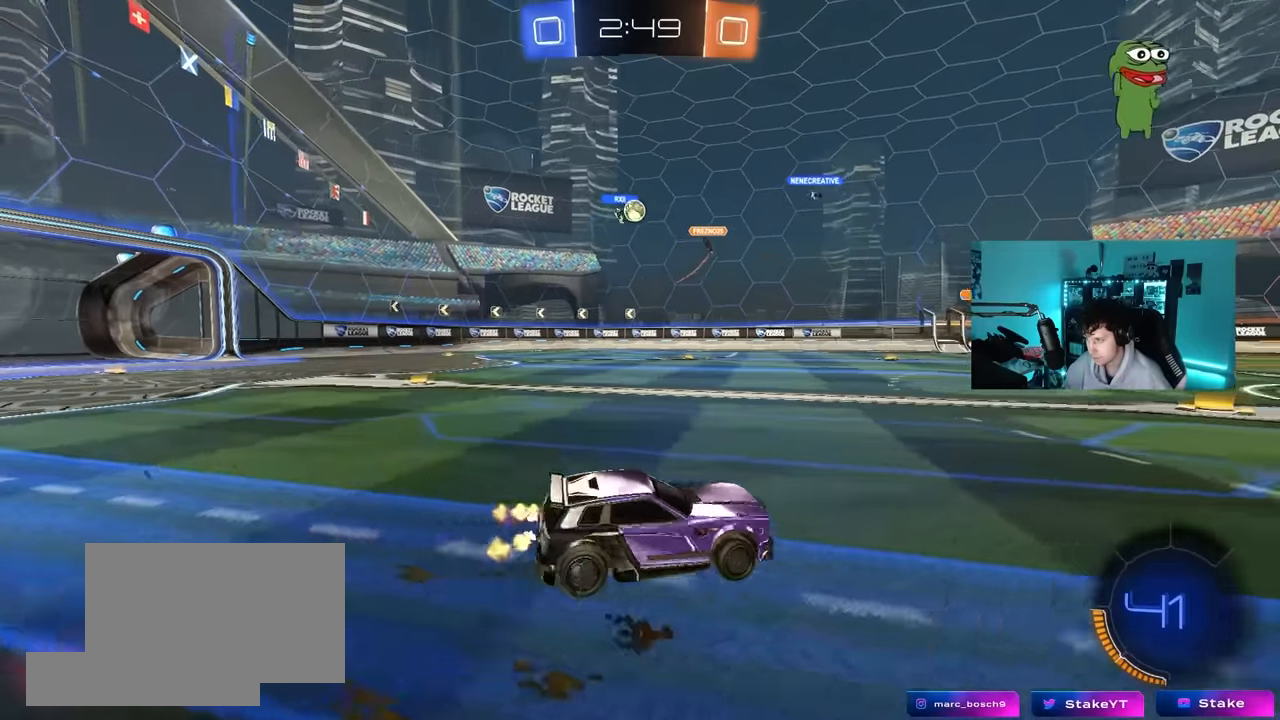
{"keys": ["s"], "mouse": [], "mouse_move": "still", "events": [[50, "a", "up"], [150, "a", "down"], [200, "a", "up"], [333, "w", "up"], [433, "s", "down"]]}
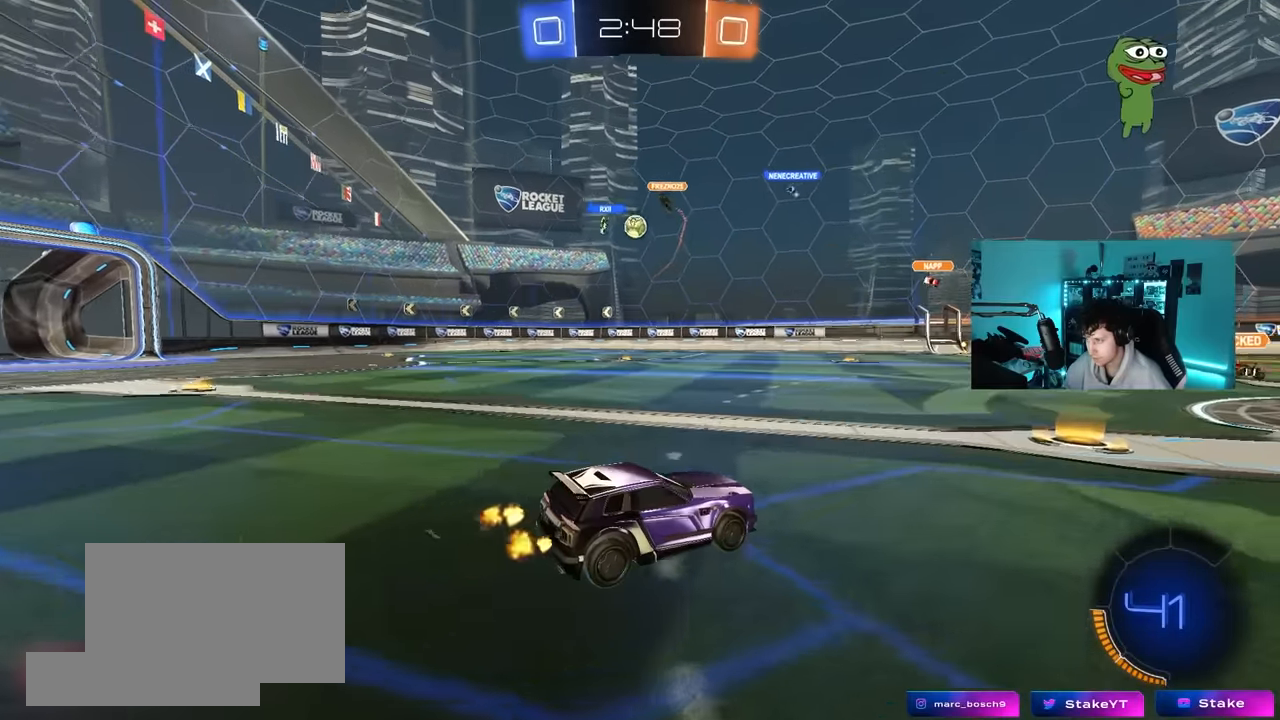
{"keys": ["w"], "mouse": [], "mouse_move": "still", "events": [[117, "s", "up"], [300, "w", "down"]]}
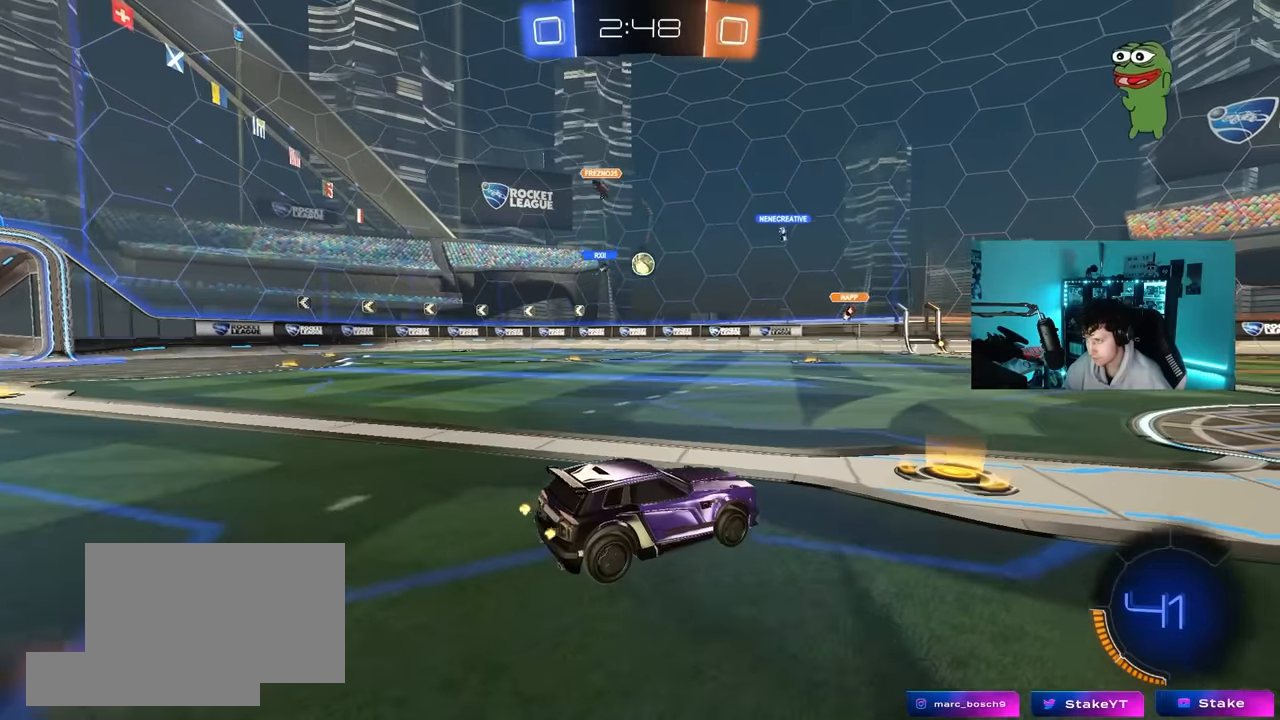
{"keys": ["a", "w"], "mouse": [], "mouse_move": "still", "events": [[133, "a", "down"]]}
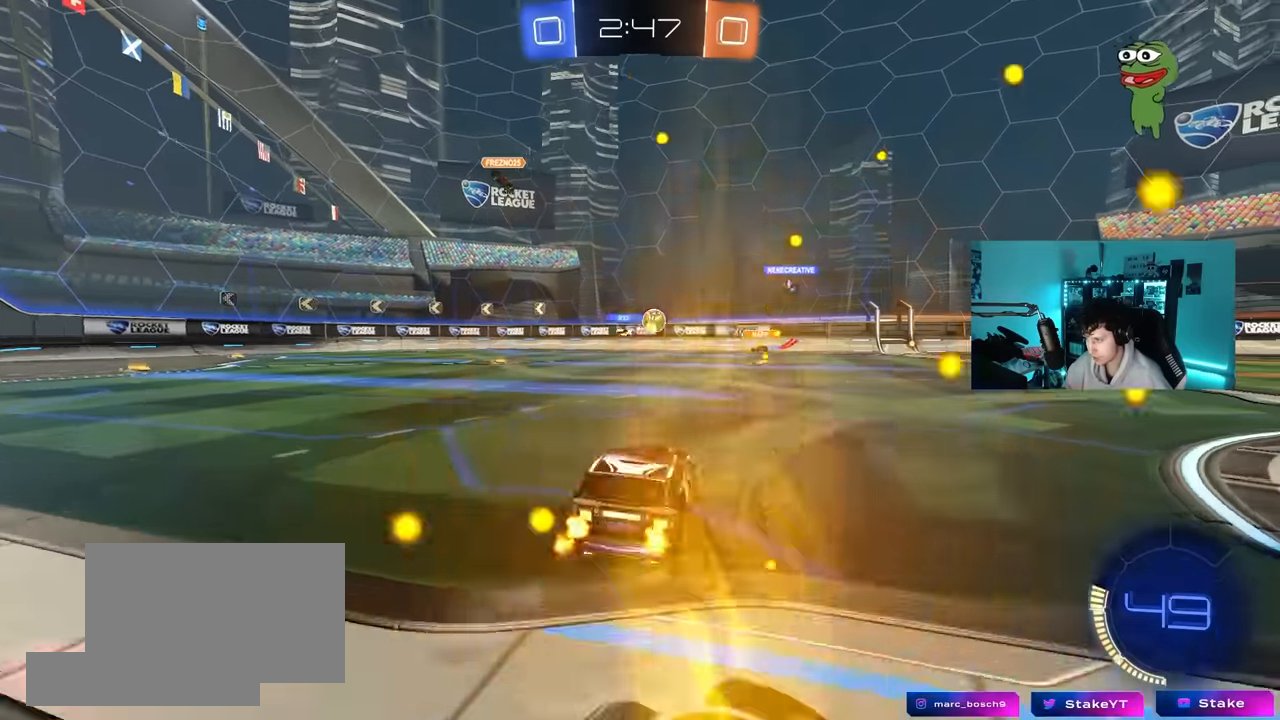
{"keys": ["a", "w"], "mouse": [], "mouse_move": "still", "events": [[17, "a", "up"], [383, "a", "down"], [433, "shift", "down"], [483, "shift", "up"]]}
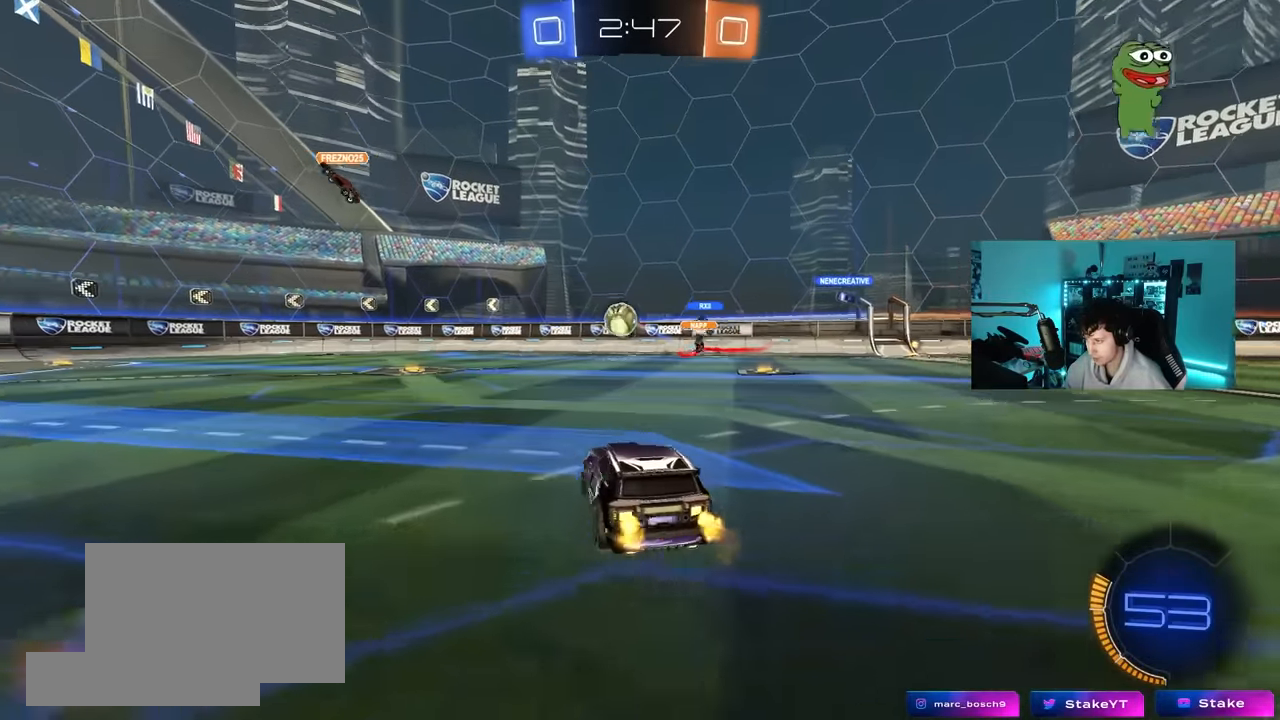
{"keys": ["w"], "mouse": ["left"], "mouse_move": "still", "events": [[67, "shift", "down"], [167, "mouse_left", "down"], [167, "shift", "up"], [300, "a", "up"]]}
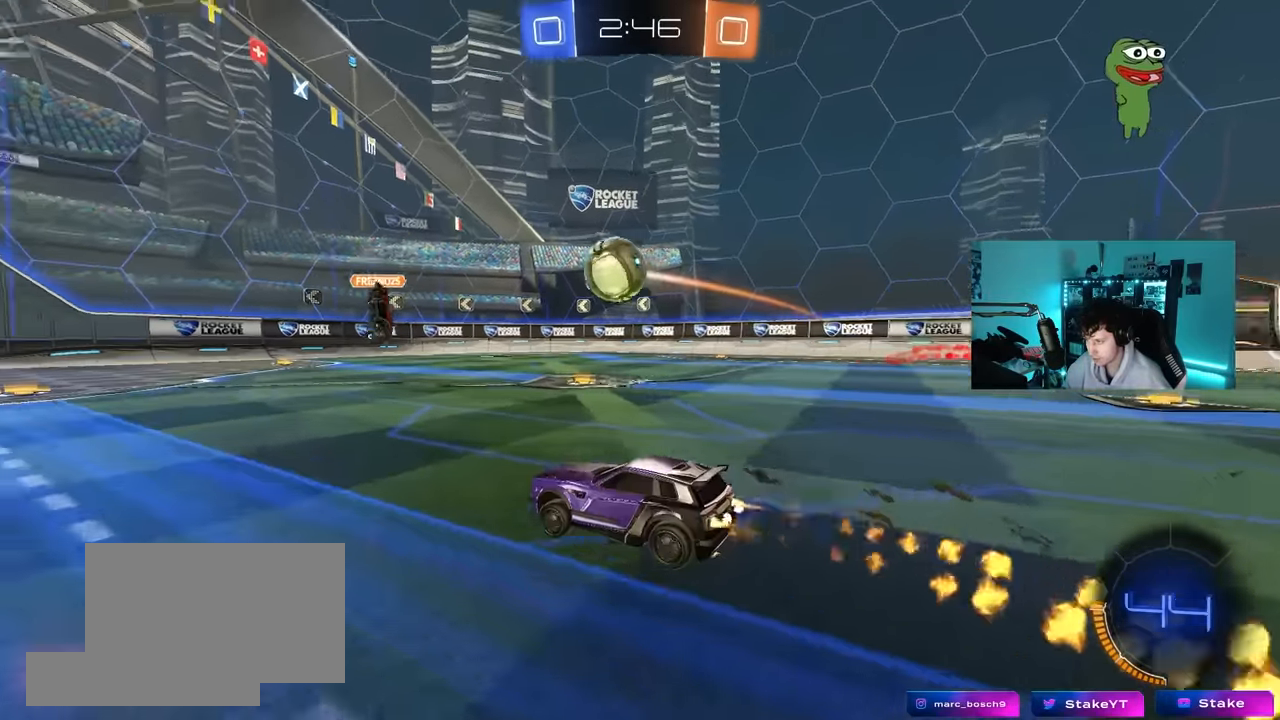
{"keys": ["a", "w"], "mouse": ["left"], "mouse_move": "still", "events": [[50, "a", "down"], [133, "a", "up"], [233, "a", "down"], [283, "a", "up"], [467, "a", "down"]]}
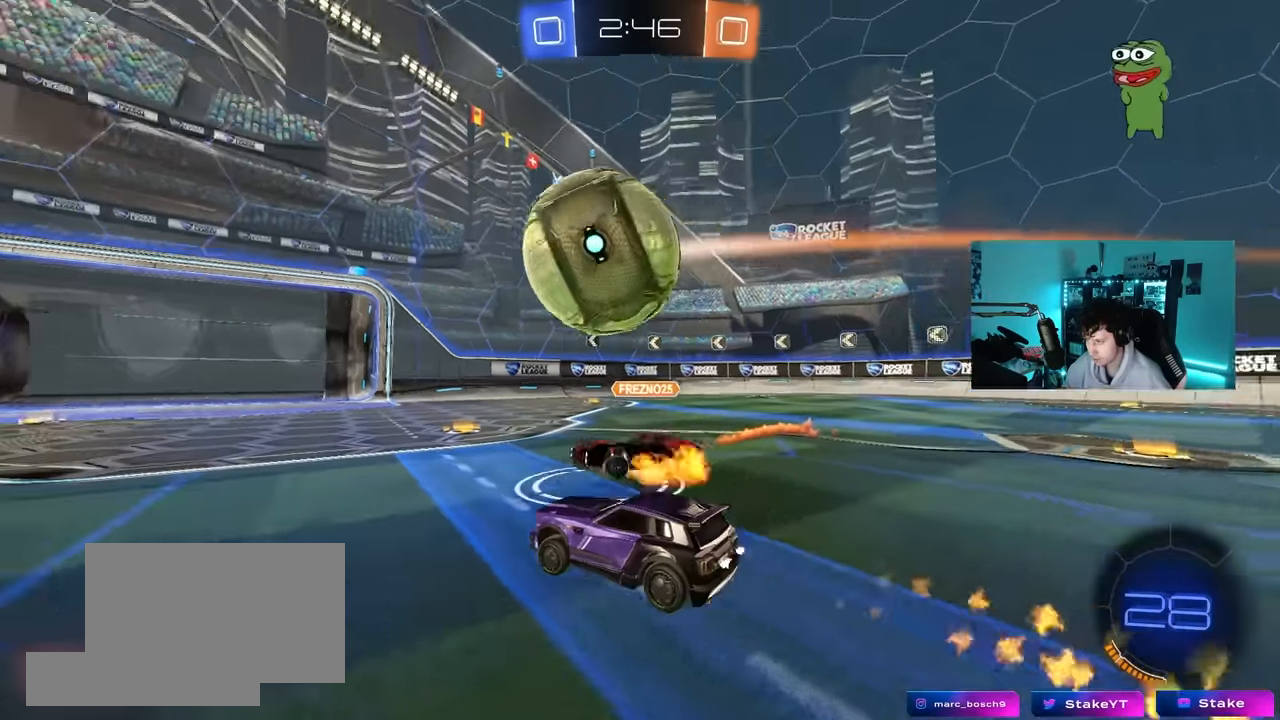
{"keys": ["w"], "mouse": ["left"], "mouse_move": "still", "events": [[17, "mouse_left", "up"], [100, "mouse_left", "down"], [250, "a", "up"], [383, "a", "down"], [483, "a", "up"]]}
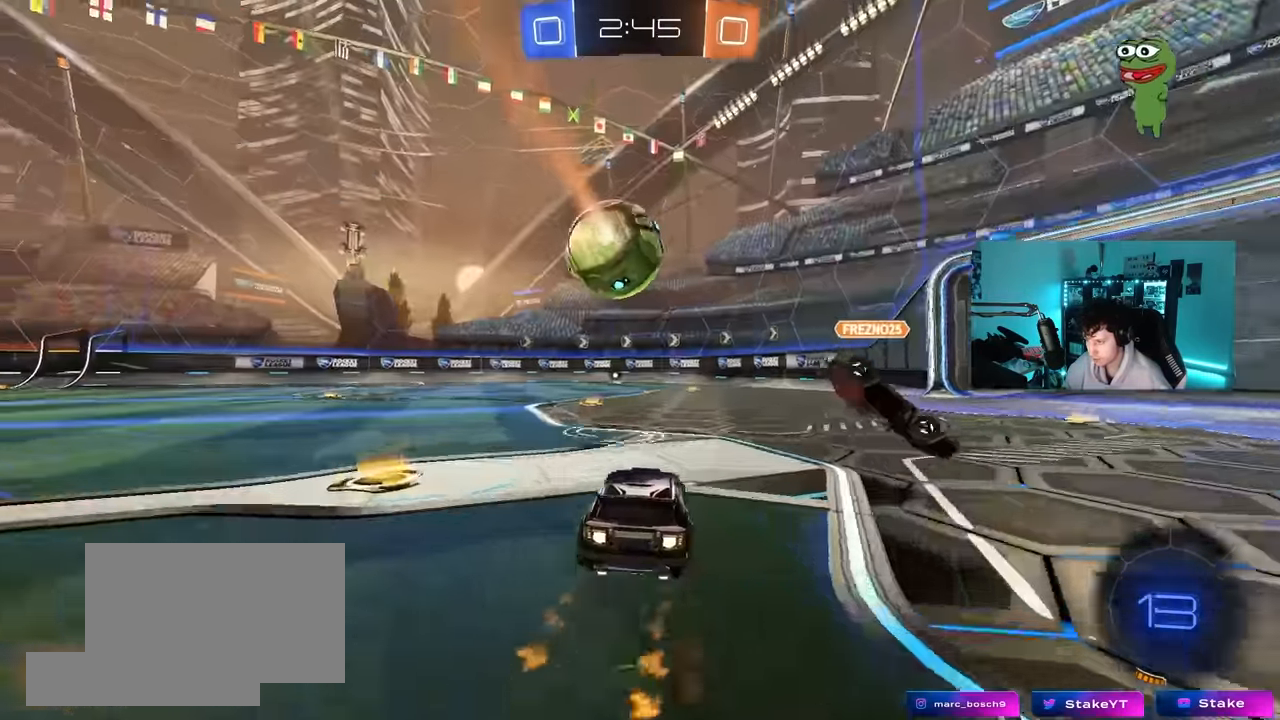
{"keys": ["w"], "mouse": ["left"], "mouse_move": "still", "events": [[267, "a", "down"], [450, "a", "up"]]}
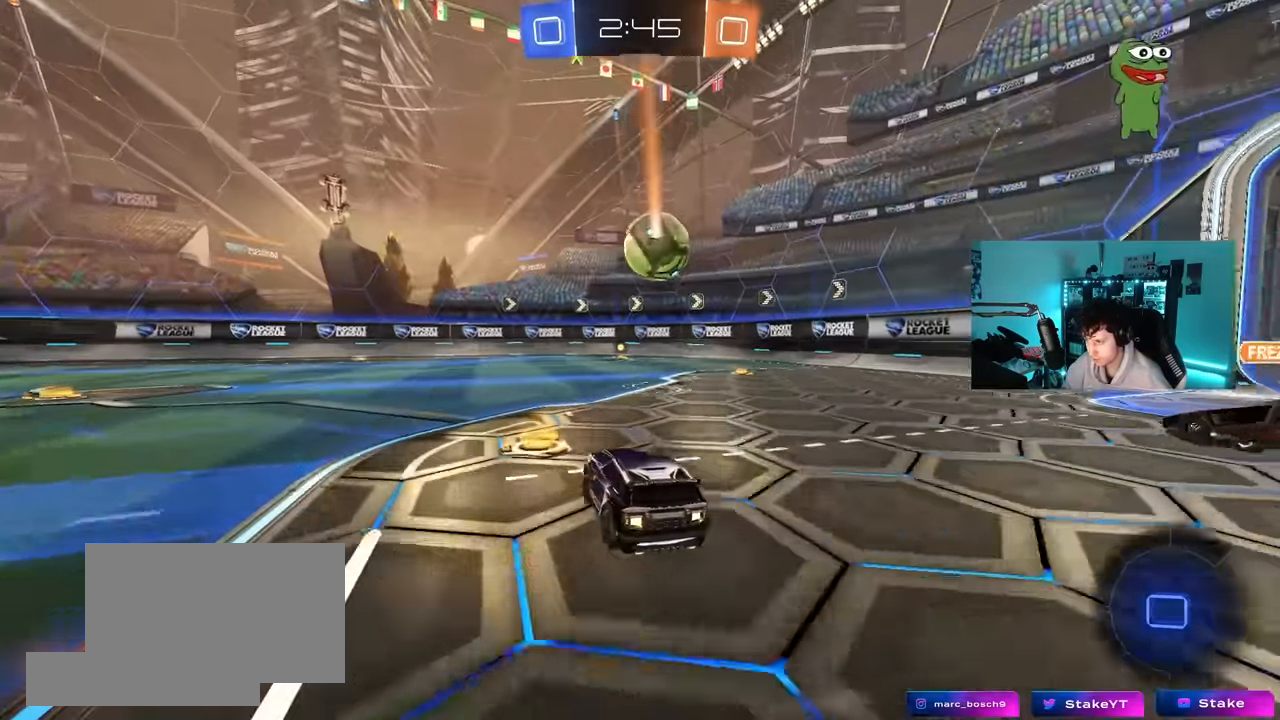
{"keys": ["w"], "mouse": [], "mouse_move": "still", "events": [[50, "d", "down"], [50, "mouse_left", "up"], [183, "d", "up"], [183, "mouse_left", "down"], [334, "d", "down"], [367, "d", "up"], [367, "mouse_left", "up"]]}
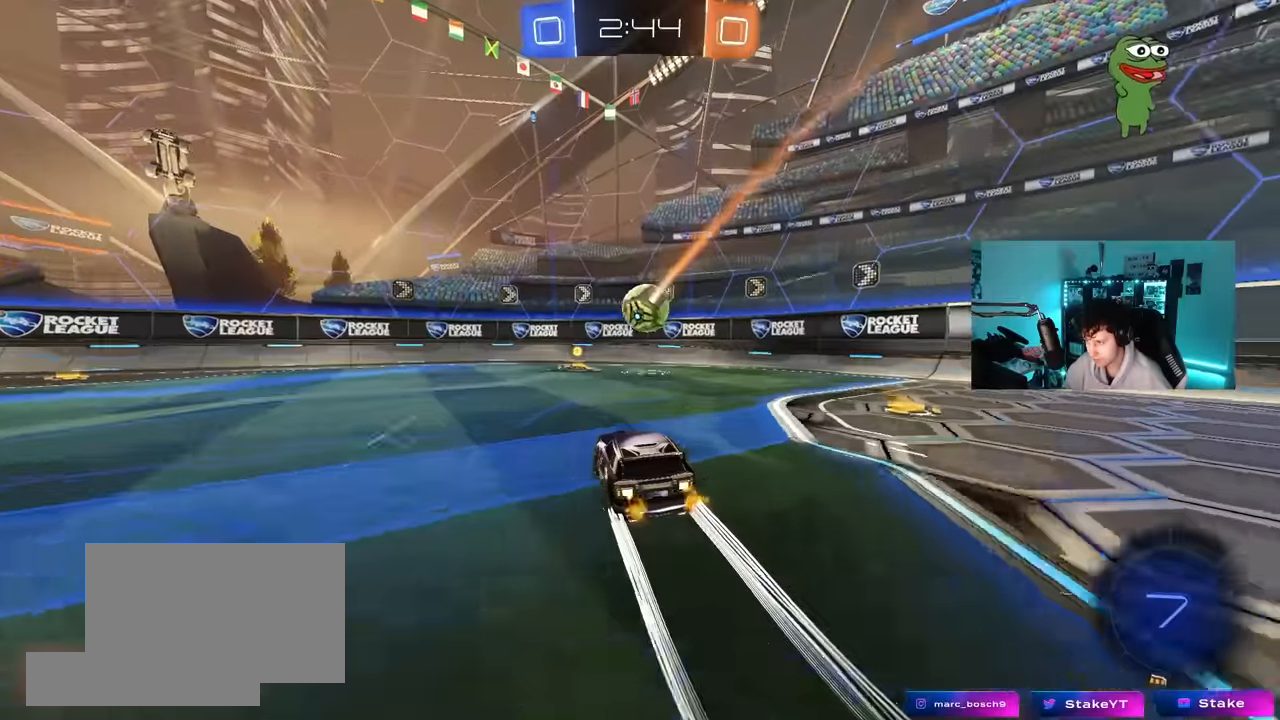
{"keys": ["w"], "mouse": [], "mouse_move": "still", "events": [[50, "mouse_left", "down"], [100, "a", "down"], [200, "a", "up"], [200, "d", "down"], [384, "d", "up"], [384, "mouse_left", "up"]]}
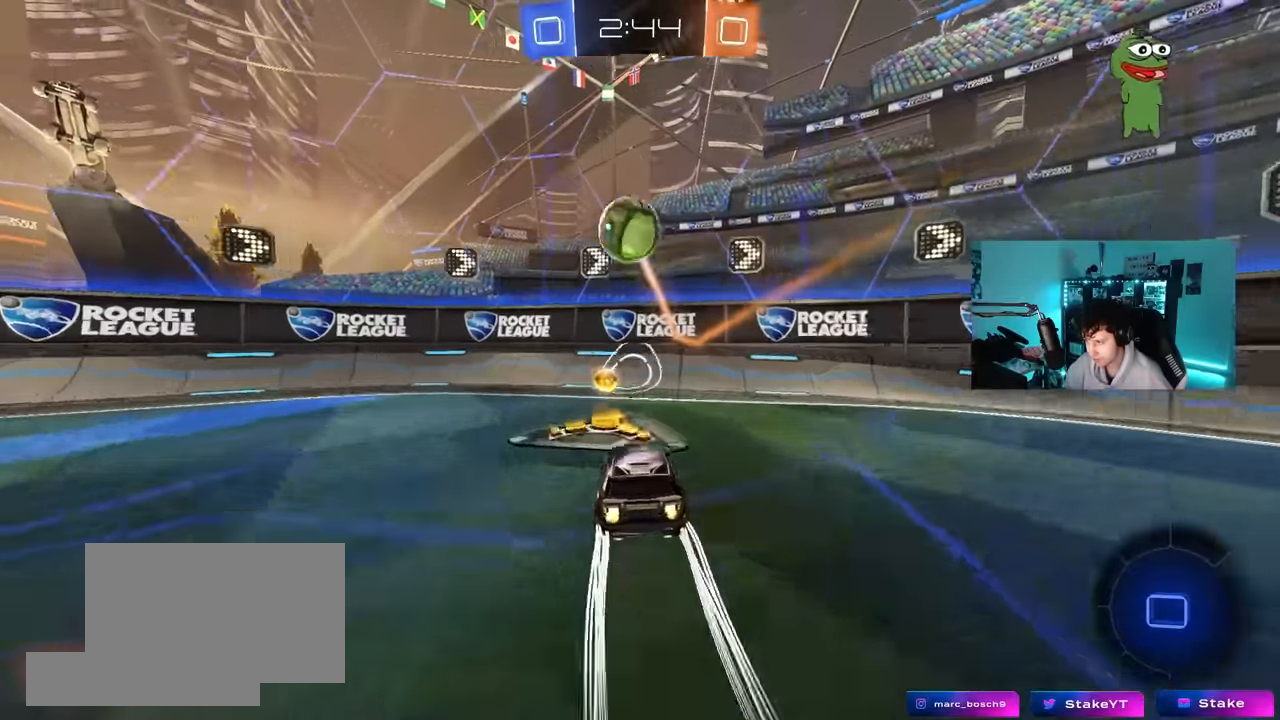
{"keys": ["a", "w"], "mouse": ["left"], "mouse_move": "still", "events": [[67, "mouse_left", "down"], [167, "a", "down"], [400, "a", "up"], [500, "a", "down"]]}
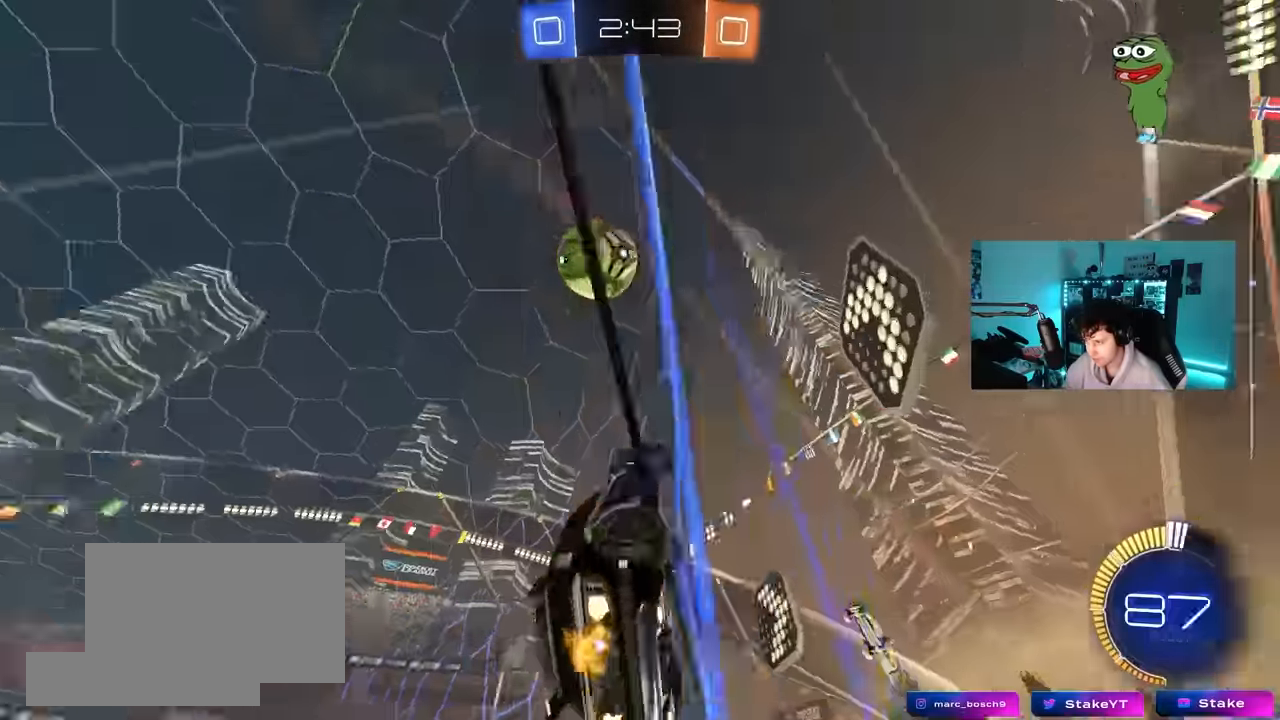
{"keys": [], "mouse": ["left", "right"], "mouse_move": "down-left", "events": [[34, "a", "up"], [184, "d", "down"], [234, "d", "up"], [284, "d", "down"], [317, "mouse_left", "up"], [367, "d", "up"], [367, "w", "up"], [417, "mouse_right", "down"], [467, "mouse_left", "down"]]}
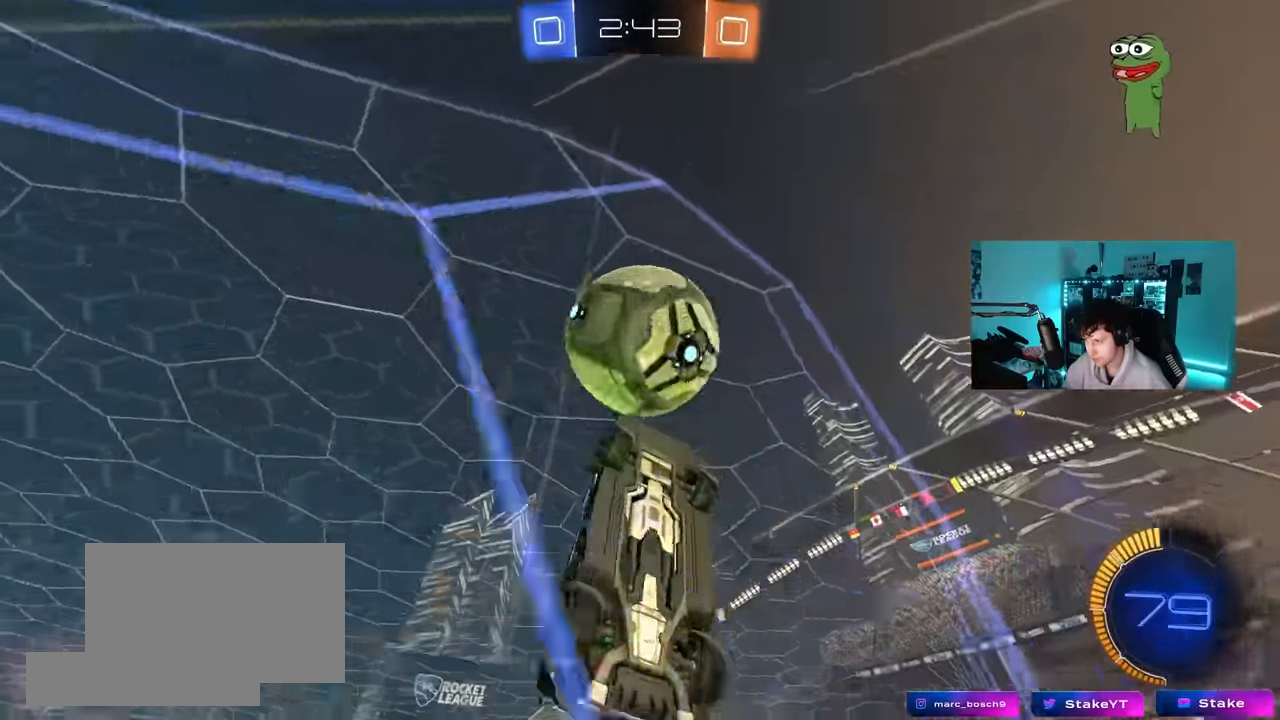
{"keys": ["w"], "mouse": [], "mouse_move": "still", "events": [[17, "a", "down"], [17, "mouse_right", "up"], [150, "a", "up"], [334, "w", "down"], [434, "a", "down"], [434, "mouse_left", "up"], [484, "a", "up"]]}
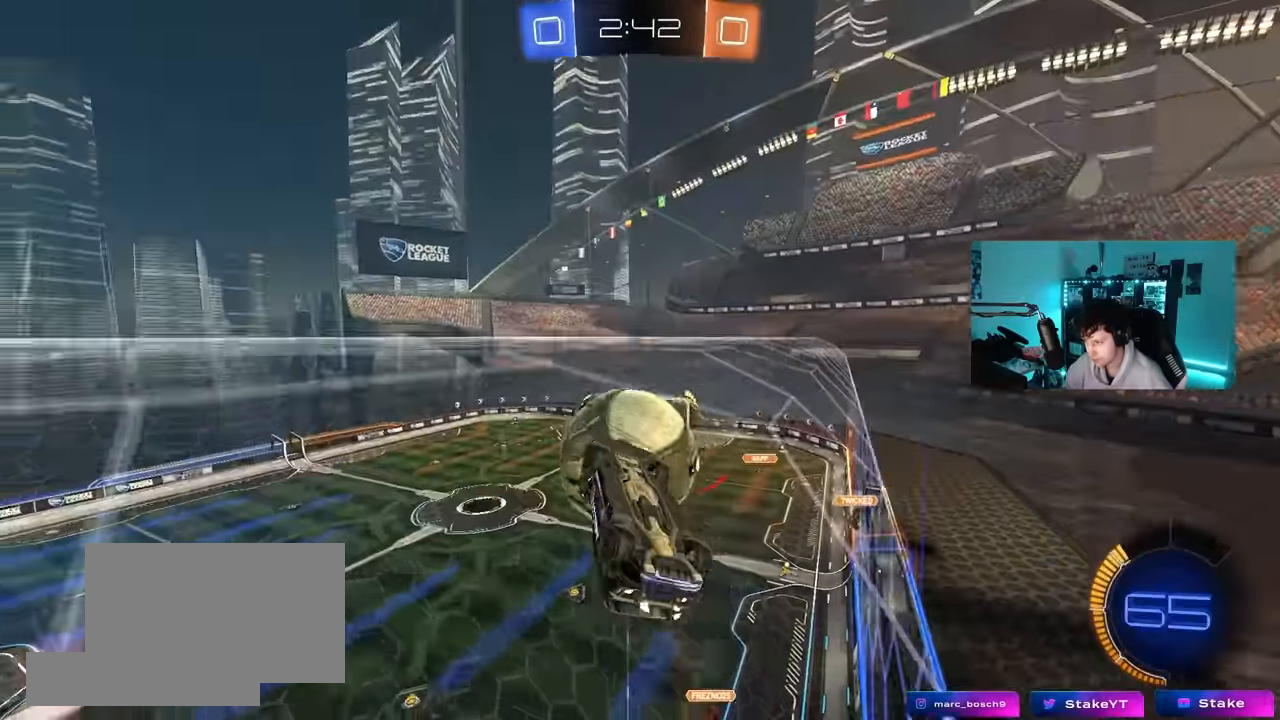
{"keys": ["d", "w"], "mouse": ["left"], "mouse_move": "down", "events": [[217, "mouse_right", "down"], [267, "w", "up"], [317, "mouse_left", "down"], [350, "a", "down"], [350, "mouse_right", "up"], [434, "w", "down"], [450, "a", "up"], [450, "d", "down"]]}
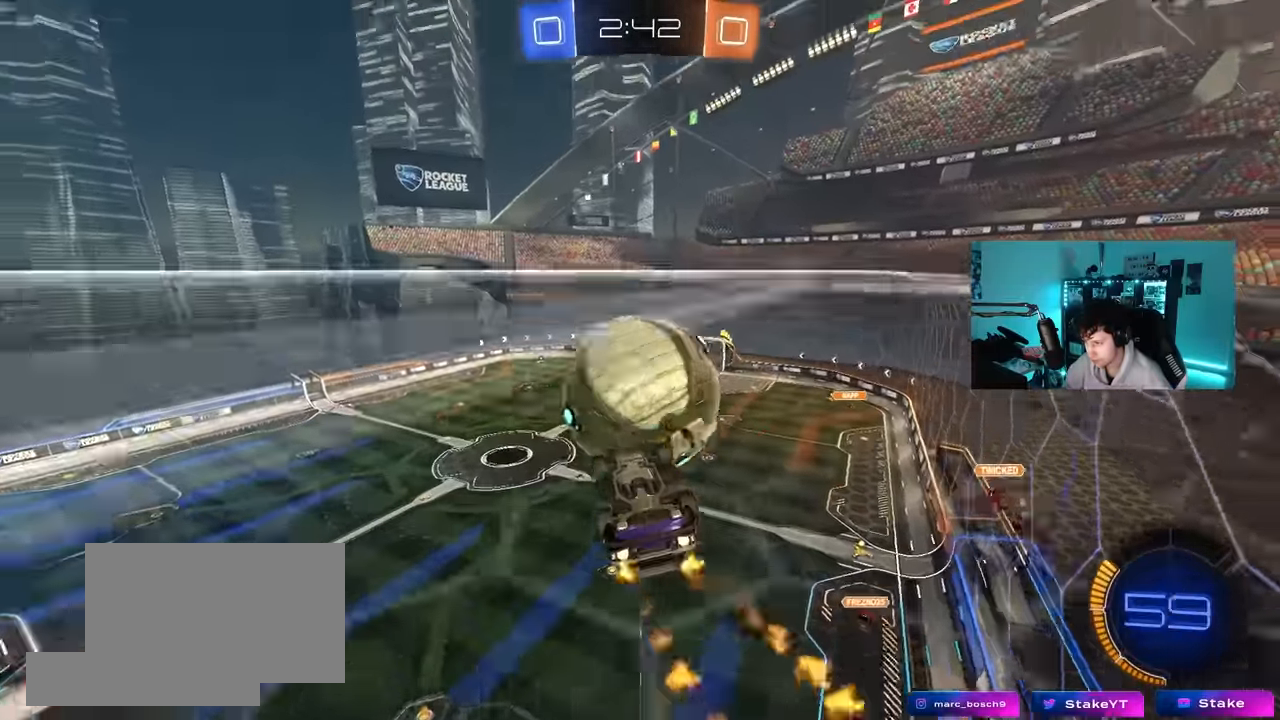
{"keys": ["w"], "mouse": [], "mouse_move": "still", "events": [[50, "shift", "down"], [184, "mouse_left", "up"], [334, "w", "up"], [367, "shift", "up"], [367, "w", "down"], [417, "d", "up"]]}
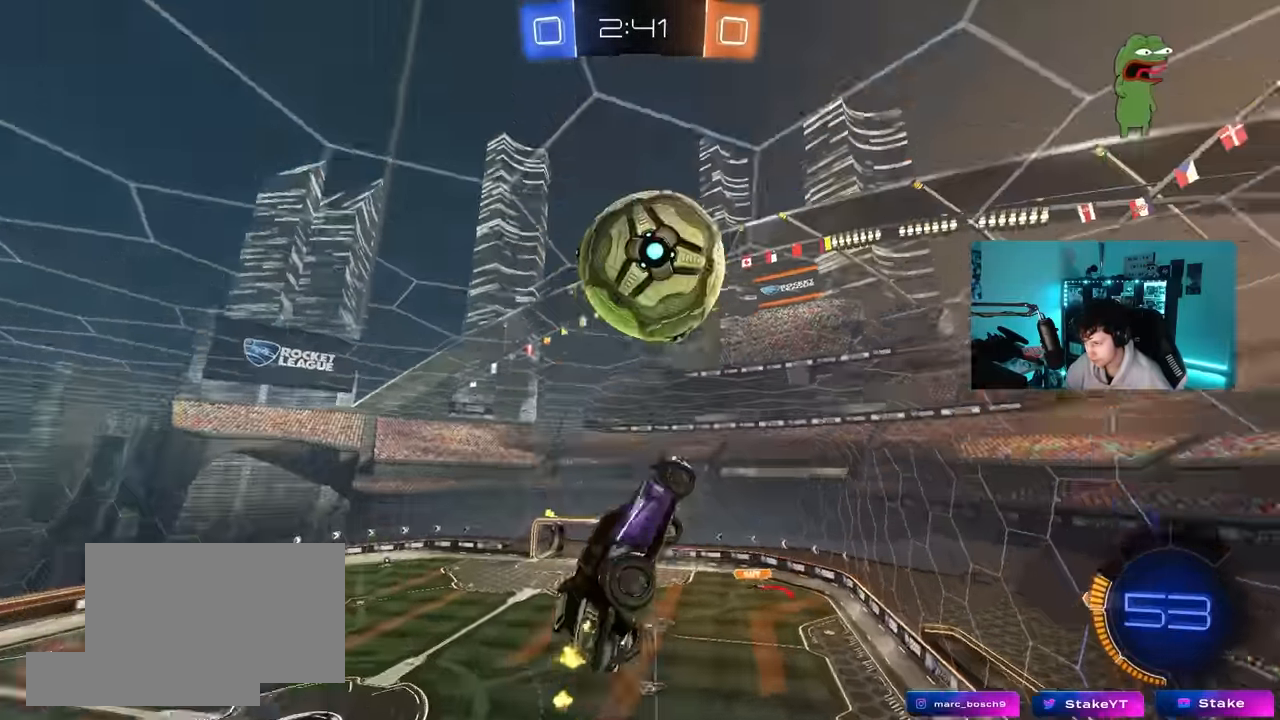
{"keys": ["d", "q"], "mouse": ["right"], "mouse_move": "down-left", "events": [[17, "w", "up"], [67, "mouse_left", "down"], [150, "q", "down"], [200, "d", "down"], [334, "mouse_left", "up"], [334, "mouse_right", "down"]]}
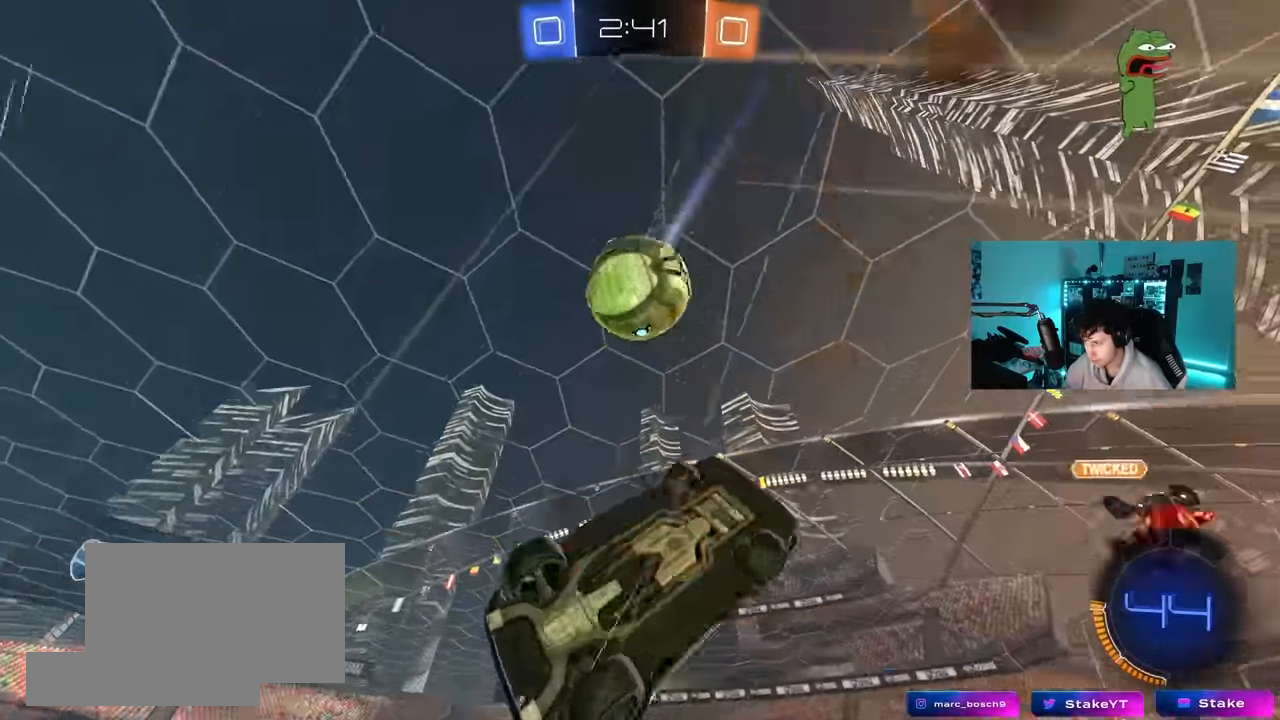
{"keys": ["a", "q"], "mouse": ["left"], "mouse_move": "still", "events": [[67, "mouse_right", "up"], [167, "mouse_left", "down"], [217, "w", "down"], [300, "d", "up"], [450, "a", "down"], [450, "w", "up"]]}
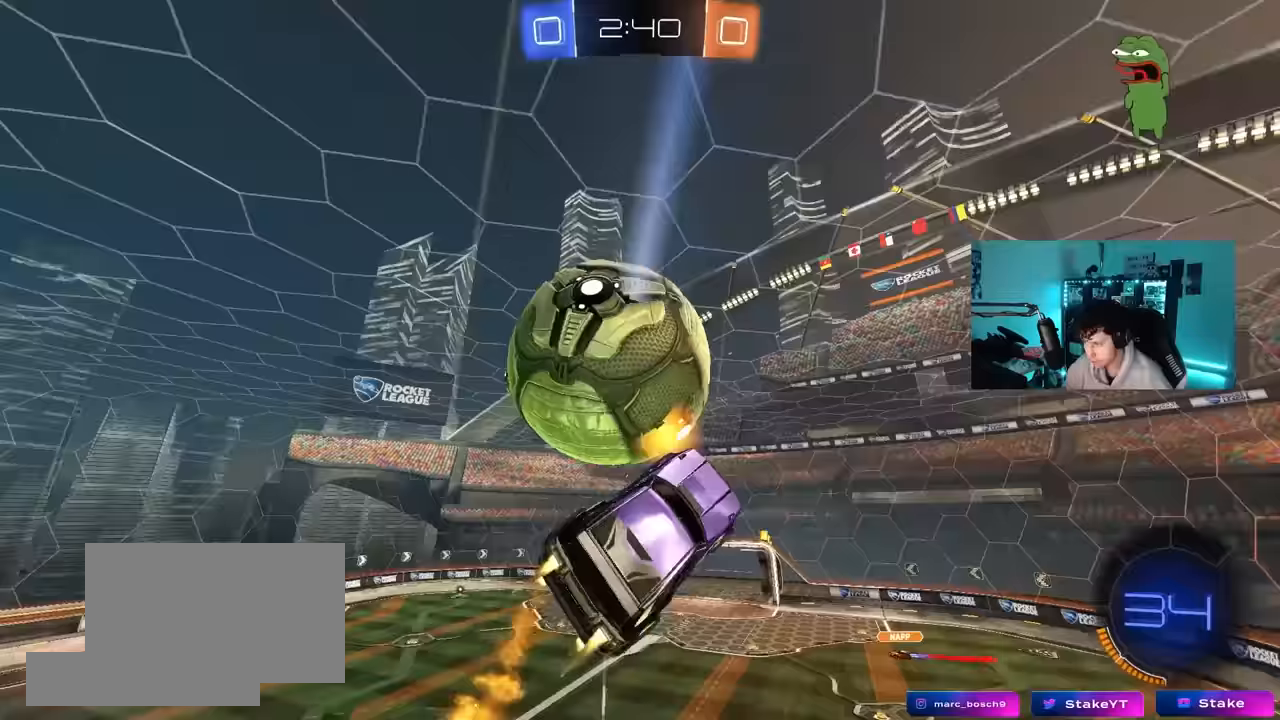
{"keys": ["d", "s"], "mouse": [], "mouse_move": "still", "events": [[33, "s", "down"], [83, "mouse_left", "up"], [233, "a", "up"], [233, "d", "down"], [367, "q", "up"]]}
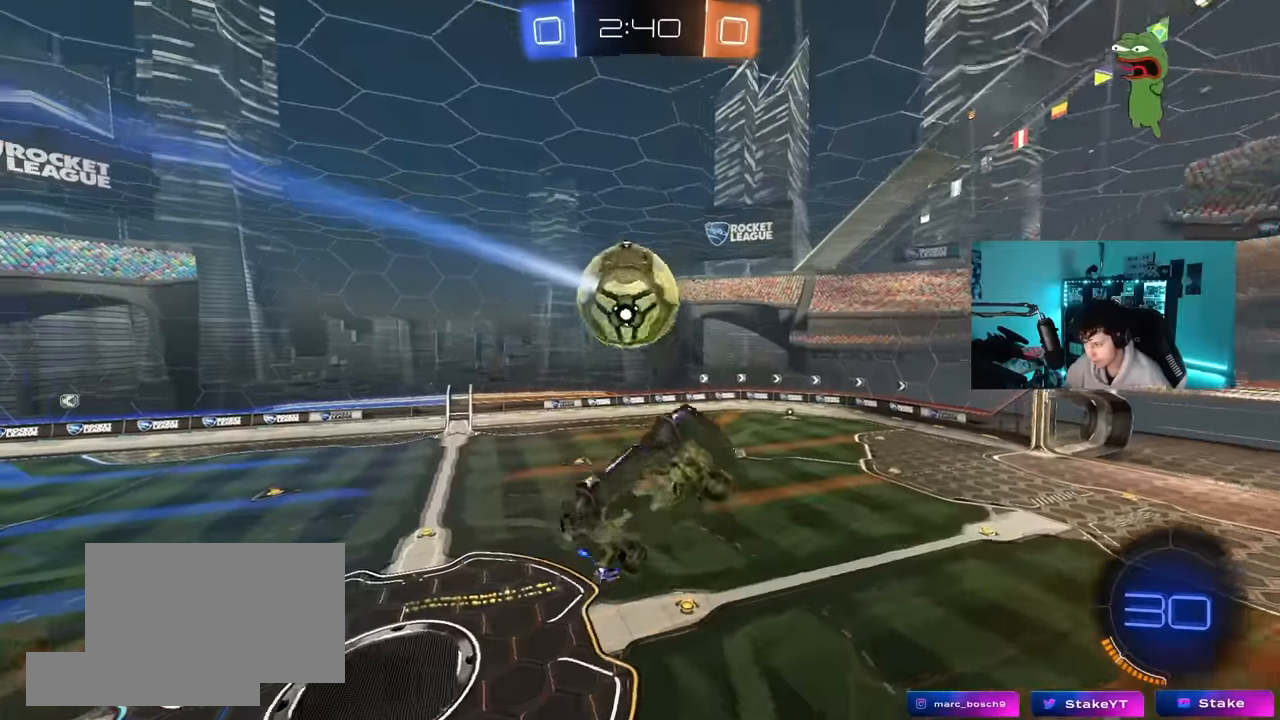
{"keys": [], "mouse": [], "mouse_move": "still", "events": [[150, "q", "down"], [150, "s", "up"], [383, "a", "down"], [383, "d", "up"], [483, "a", "up"], [483, "q", "up"]]}
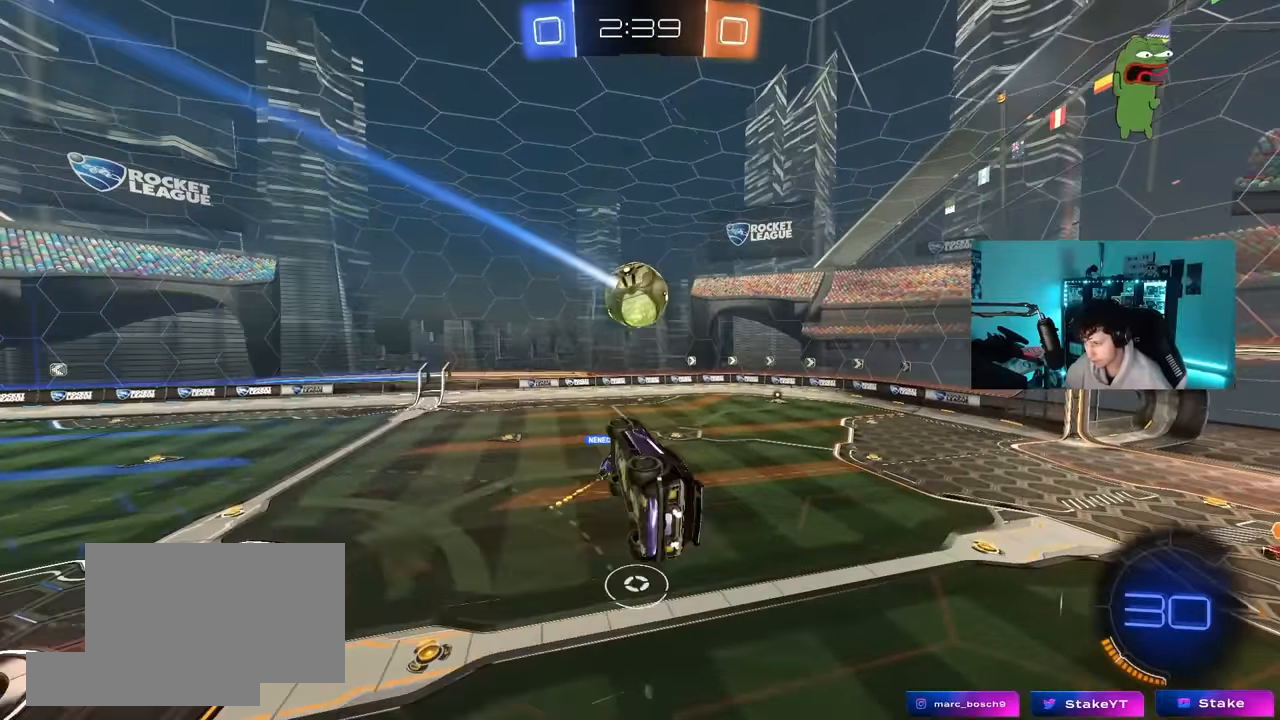
{"keys": [], "mouse": [], "mouse_move": "still", "events": [[117, "a", "down"], [117, "shift", "down"], [167, "s", "down"], [217, "shift", "up"], [267, "a", "up"], [267, "s", "up"]]}
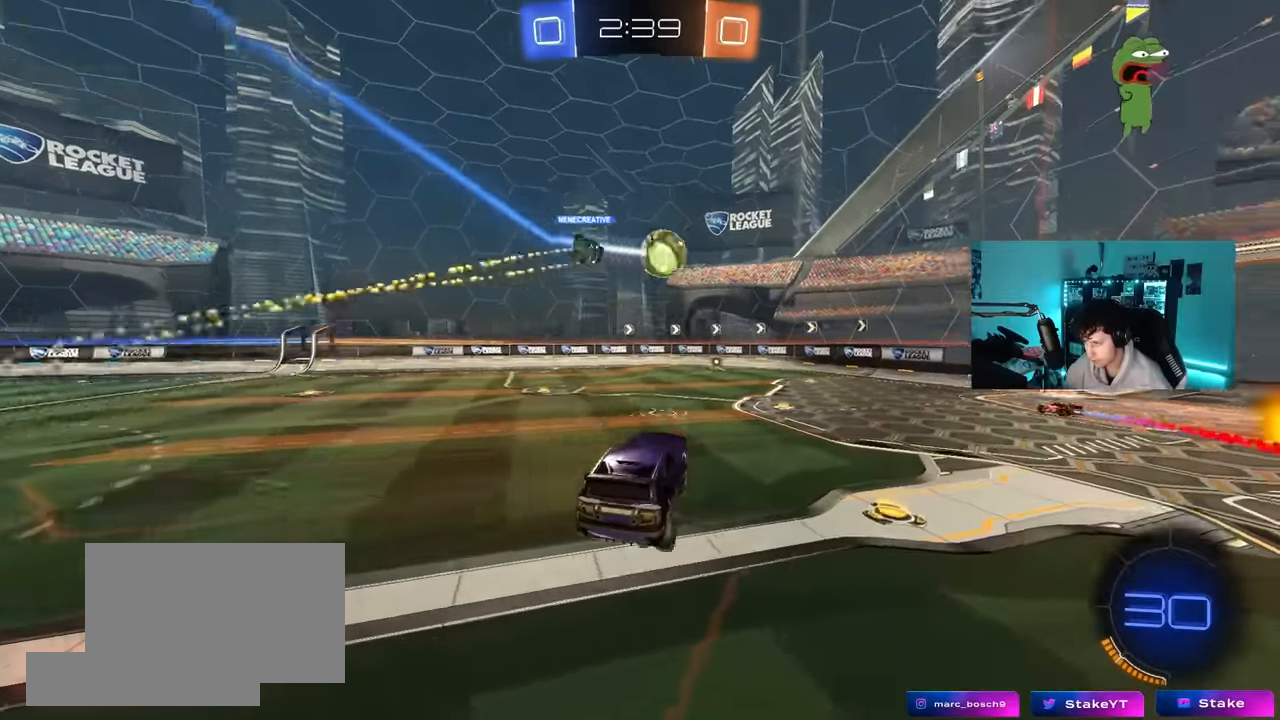
{"keys": ["w"], "mouse": ["left"], "mouse_move": "still", "events": [[50, "w", "down"], [133, "mouse_left", "down"], [317, "a", "down"], [417, "a", "up"]]}
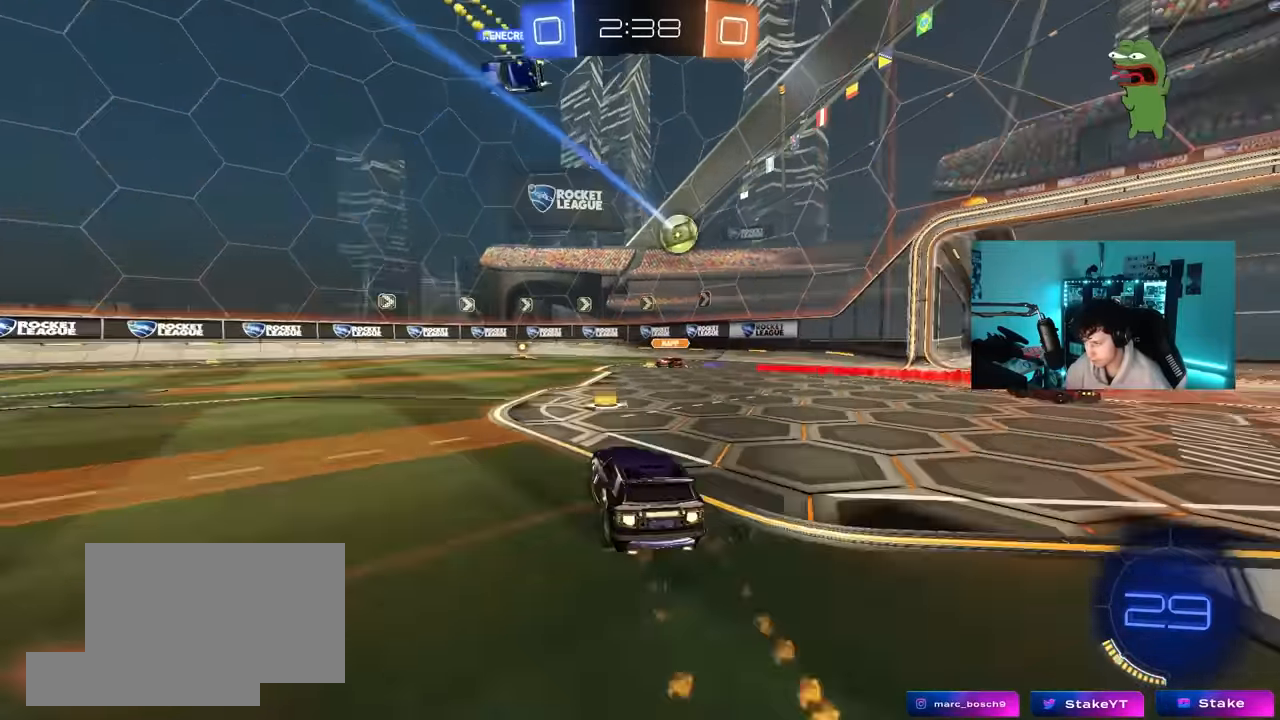
{"keys": ["w"], "mouse": [], "mouse_move": "still", "events": [[200, "a", "down"], [333, "a", "up"], [333, "mouse_left", "up"]]}
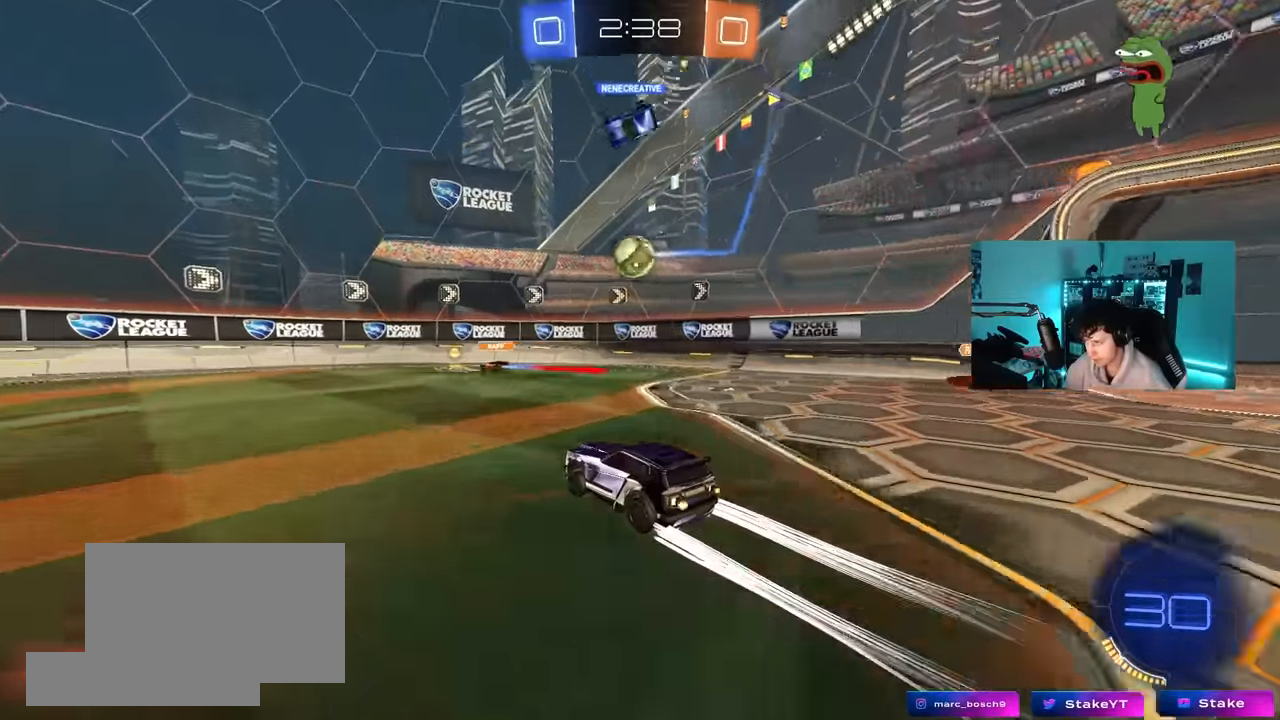
{"keys": ["a"], "mouse": ["left"], "mouse_move": "still", "events": [[33, "a", "down"], [167, "a", "up"], [167, "d", "down"], [217, "d", "up"], [267, "mouse_left", "down"], [267, "w", "up"], [300, "mouse_right", "down"], [400, "a", "down"], [500, "mouse_right", "up"]]}
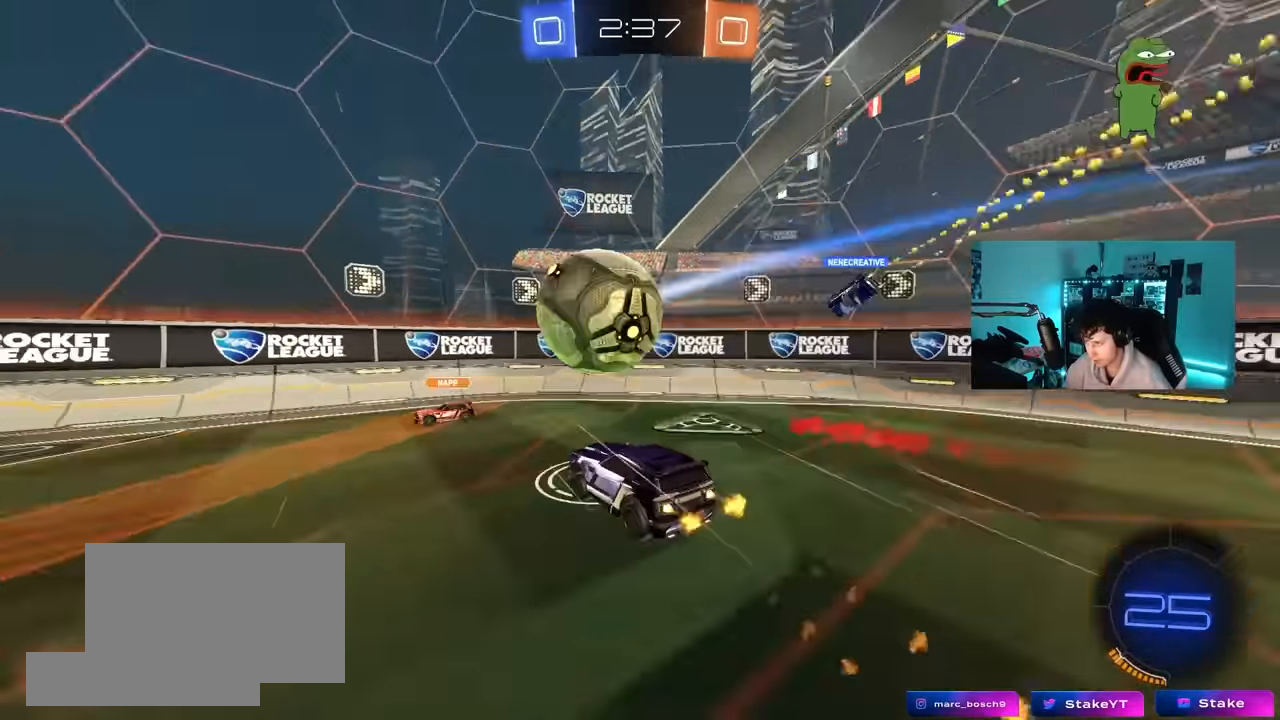
{"keys": [], "mouse": [], "mouse_move": "still", "events": [[50, "mouse_left", "up"], [50, "s", "down"], [100, "shift", "down"], [233, "shift", "up"], [283, "a", "up"], [283, "d", "down"], [366, "s", "up"], [466, "d", "up"]]}
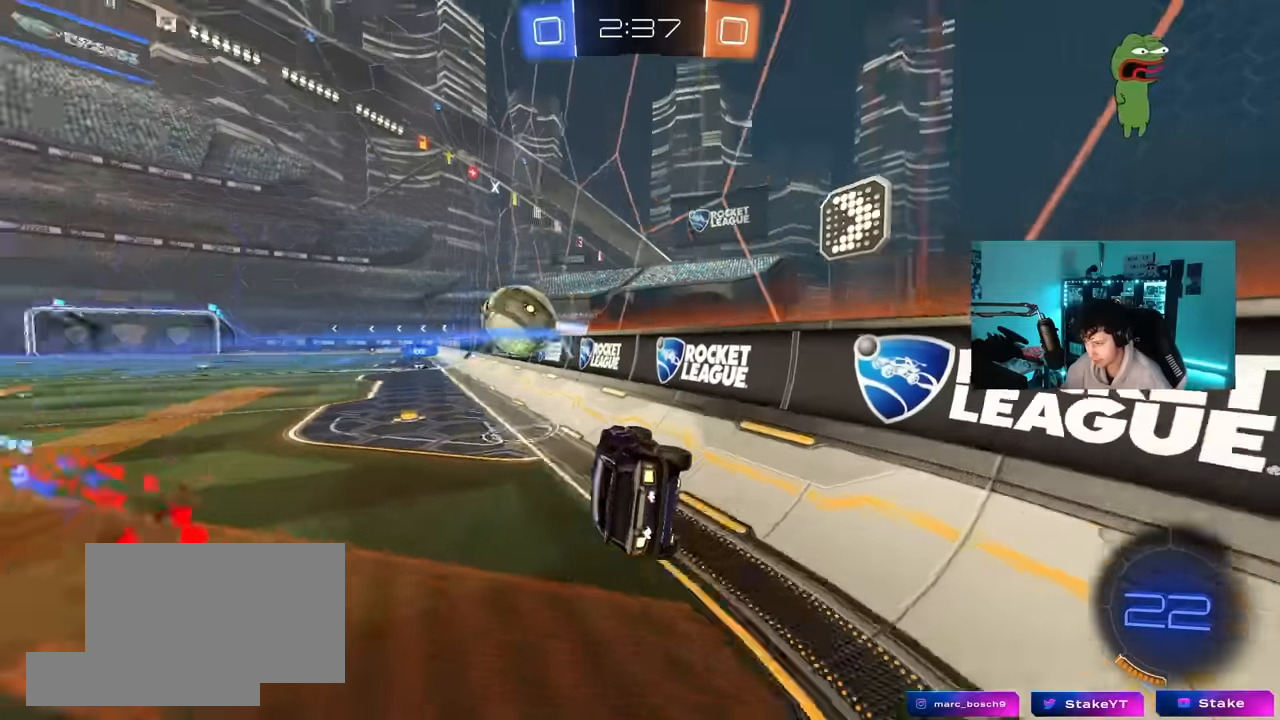
{"keys": [], "mouse": ["left"], "mouse_move": "still", "events": [[16, "w", "down"], [50, "mouse_left", "down"], [50, "mouse_right", "down"], [250, "mouse_right", "up"], [283, "a", "down"], [483, "a", "up"], [483, "w", "up"]]}
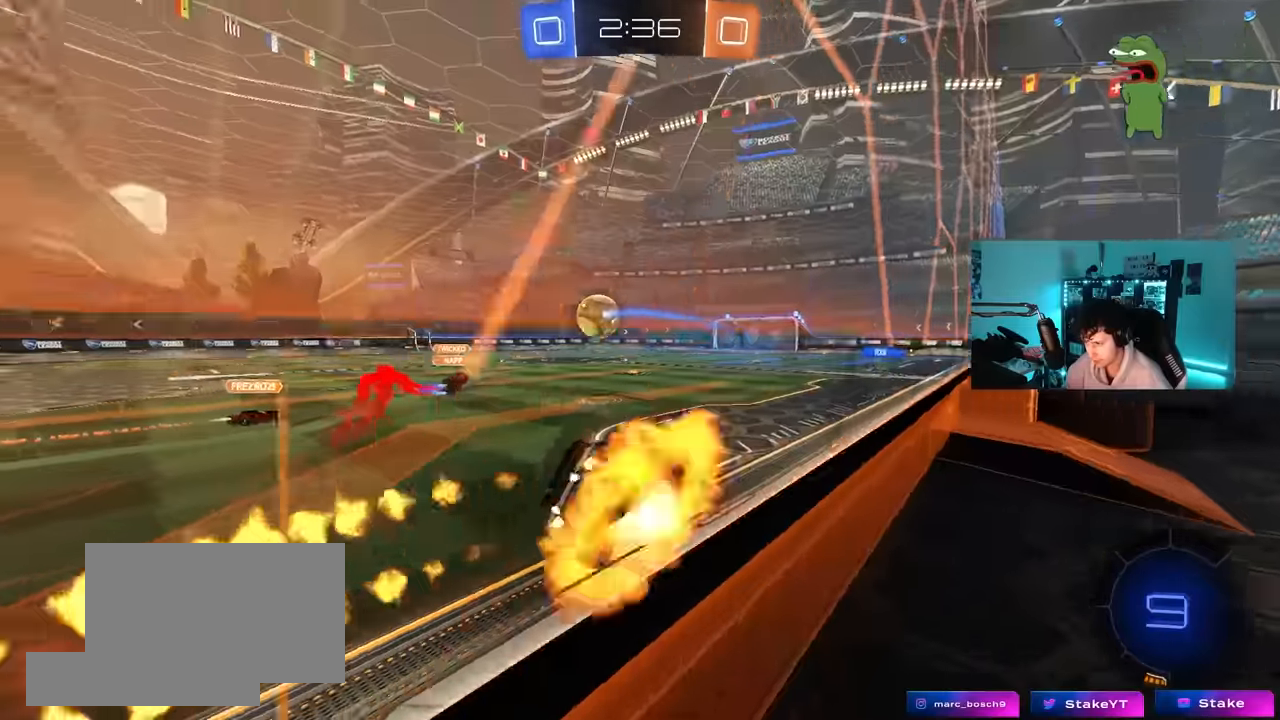
{"keys": ["w"], "mouse": [], "mouse_move": "still", "events": [[33, "d", "down"], [33, "mouse_right", "down"], [83, "shift", "down"], [116, "s", "down"], [166, "mouse_left", "up"], [216, "mouse_right", "up"], [266, "shift", "up"], [316, "s", "up"], [350, "d", "up"], [500, "w", "down"]]}
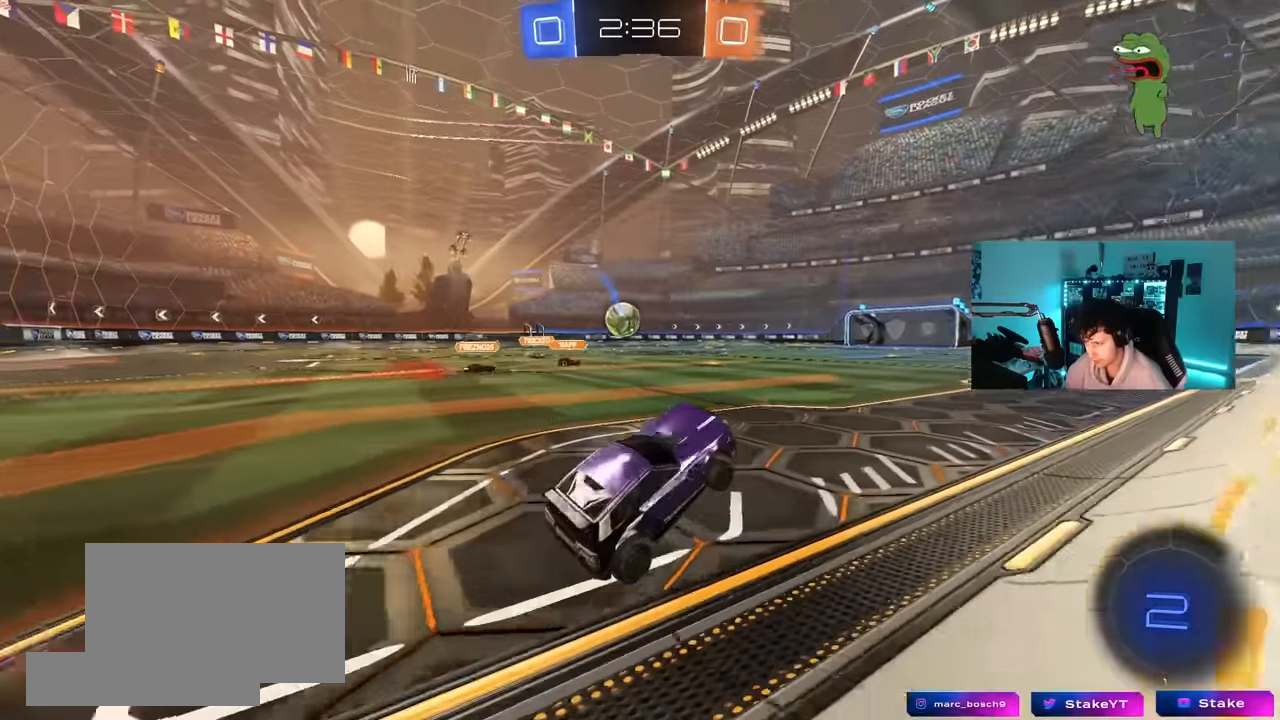
{"keys": ["w"], "mouse": ["left"], "mouse_move": "still", "events": [[33, "mouse_left", "down"], [83, "mouse_right", "down"], [233, "mouse_right", "up"]]}
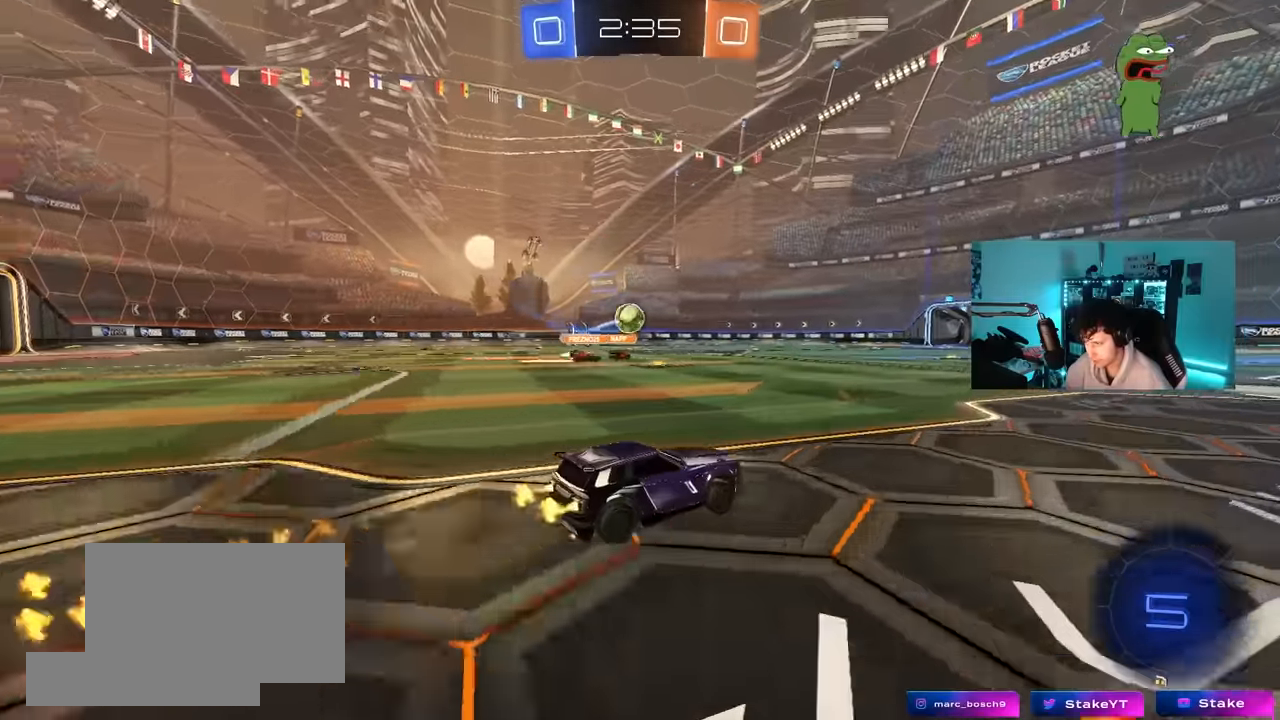
{"keys": ["w"], "mouse": [], "mouse_move": "up-right", "events": [[66, "mouse_left", "up"], [66, "mouse_right", "down"], [150, "mouse_right", "up"], [200, "mouse_right", "down"], [433, "mouse_right", "up"]]}